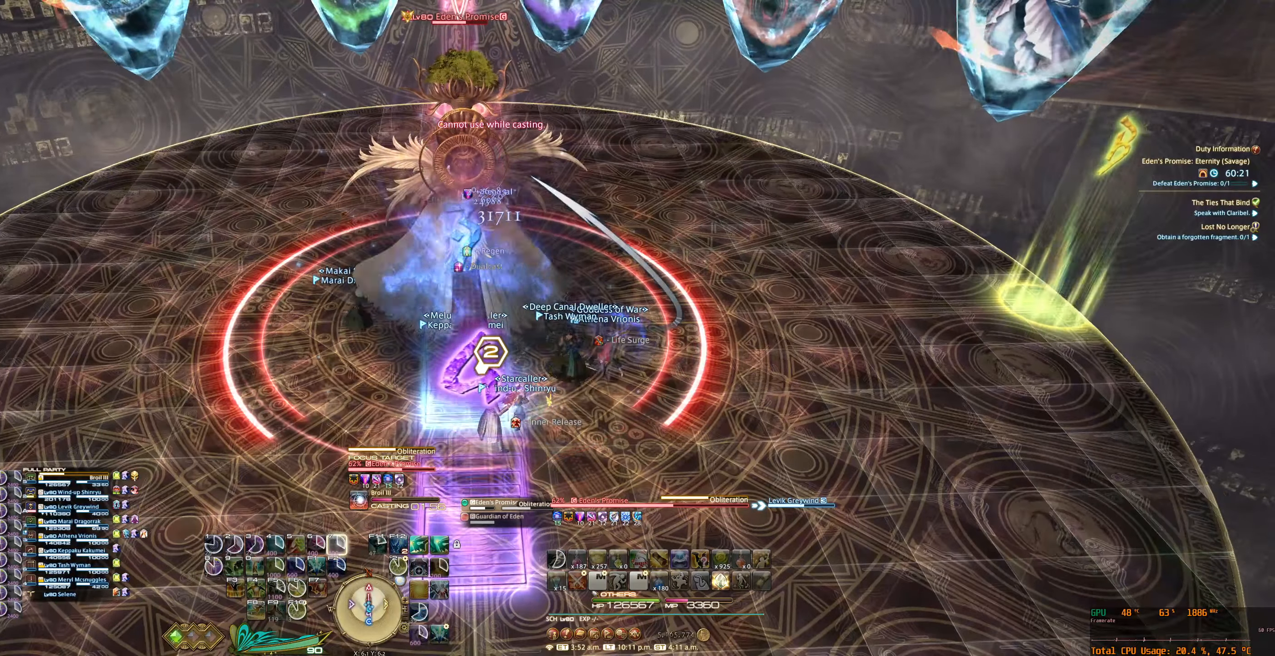
Gameplay with keyboard and mouse; each line is a JSON object with the keys and mouse buttons held at the frame after it. "events" lists presses ("down") and releases ("up") of "0", "1", "2", "3", "4", "5", "6", "7", "8", "9", "a", "alt_l", "alt_r", "b", "backslash", "backspace", "c", "caps_lock", "comma", "ctrl_l", "ctrl_r", "d", "e", "equals", "escape", "f", "f1", "f10", "f11", "f12", "f3", "f4", "f5", "f6", "f7", "f8", "f9", "g", "h", "j", "lbracket", "m", "minus", "n", "q", "r", "rbracket", "return", "s", "shift_l", "shift_r", "space", "super_l", "super_r", "t", "tab", "tilde", "u", "v", "w", "x", "y", "z", "mouse_left", "mouse_wheel", "mouse_right", "mouse_mb4" and "mouse_mb5" between this image and that frame as [ms after this image, input, new state], when the widget could be followed in between. "mouse_left", "mouse_wheel", "mouse_right", "mouse_mb4", "mouse_mb5" = the "left", "wheel", "right", "mb4", "mb5" buttons of the "mouse" list. No other keys are recorded. "wheel" means that the mouse wheel is clicked or scrolled. Not read: f2 mouse_move.
{"keys": [], "mouse": ["right"], "events": []}
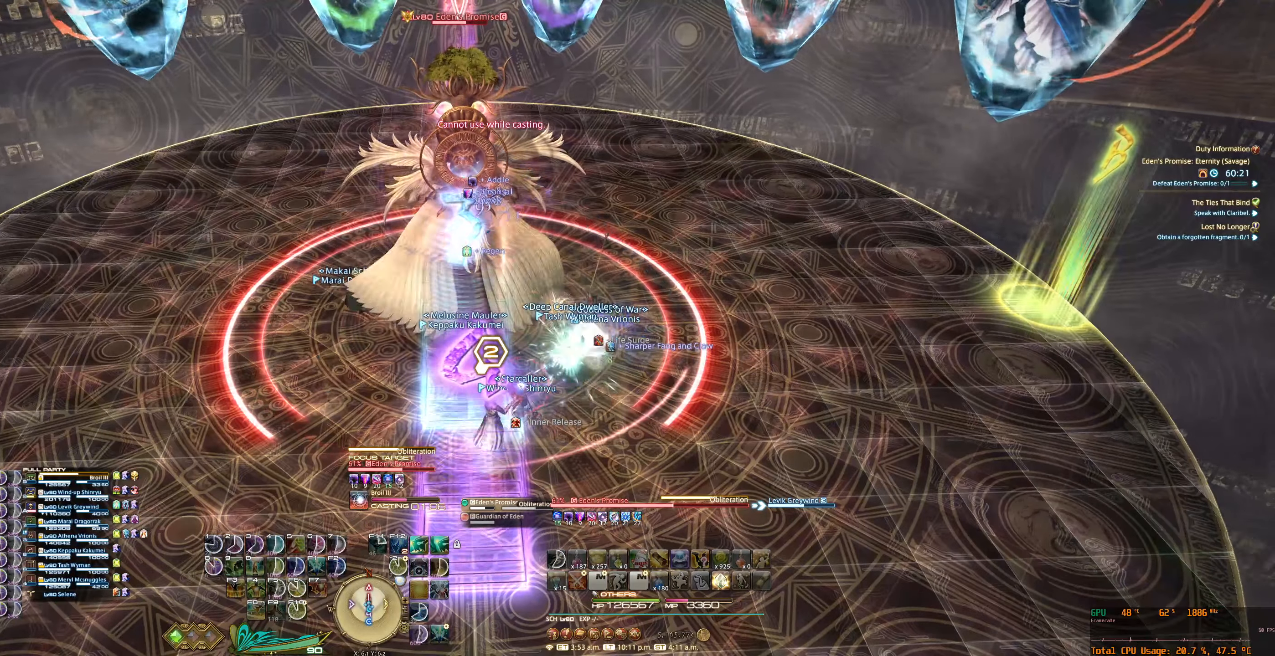
{"keys": [], "mouse": ["right"], "events": []}
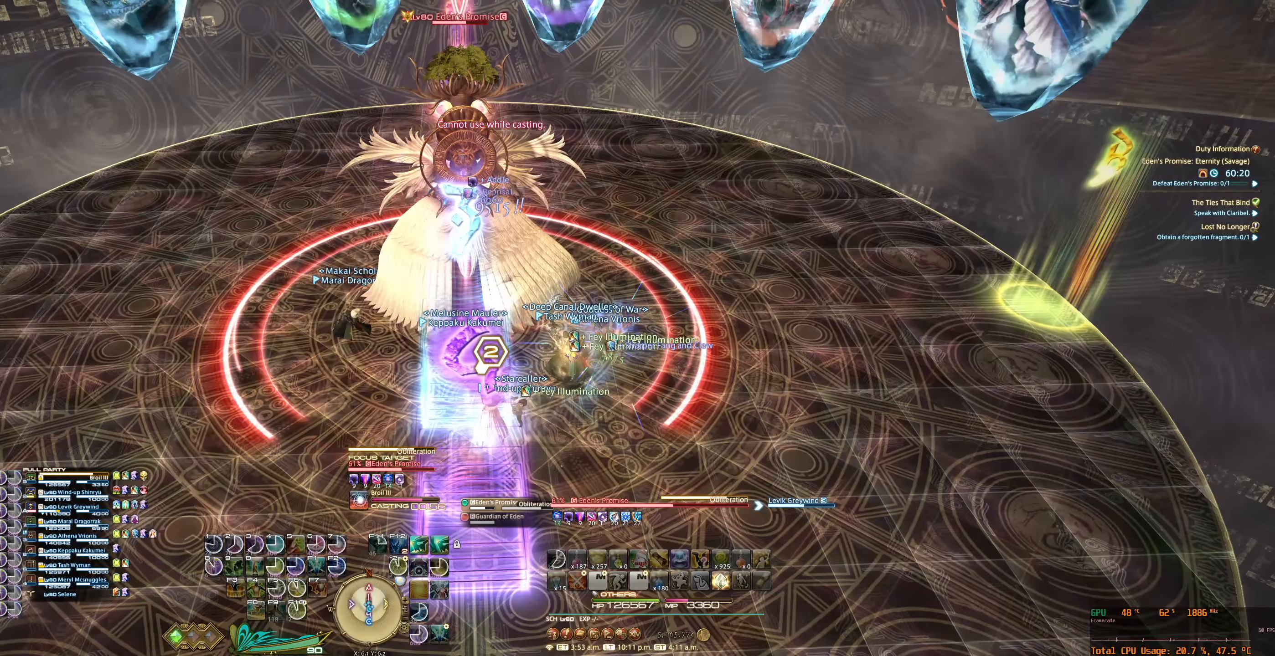
{"keys": [], "mouse": ["right"], "events": []}
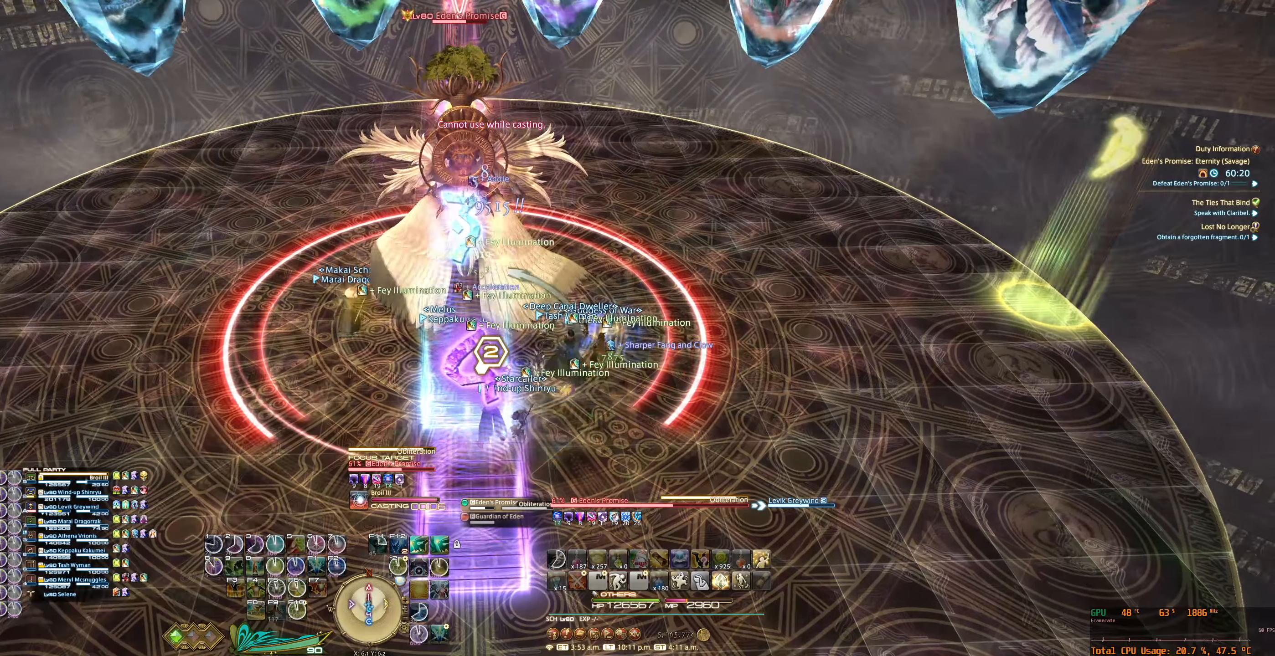
{"keys": [], "mouse": ["right"], "events": [[100, "a", "down"], [100, "w", "down"], [200, "tab", "down"], [266, "a", "up"], [266, "tab", "up"], [266, "w", "up"], [366, "tab", "down"], [466, "tab", "up"]]}
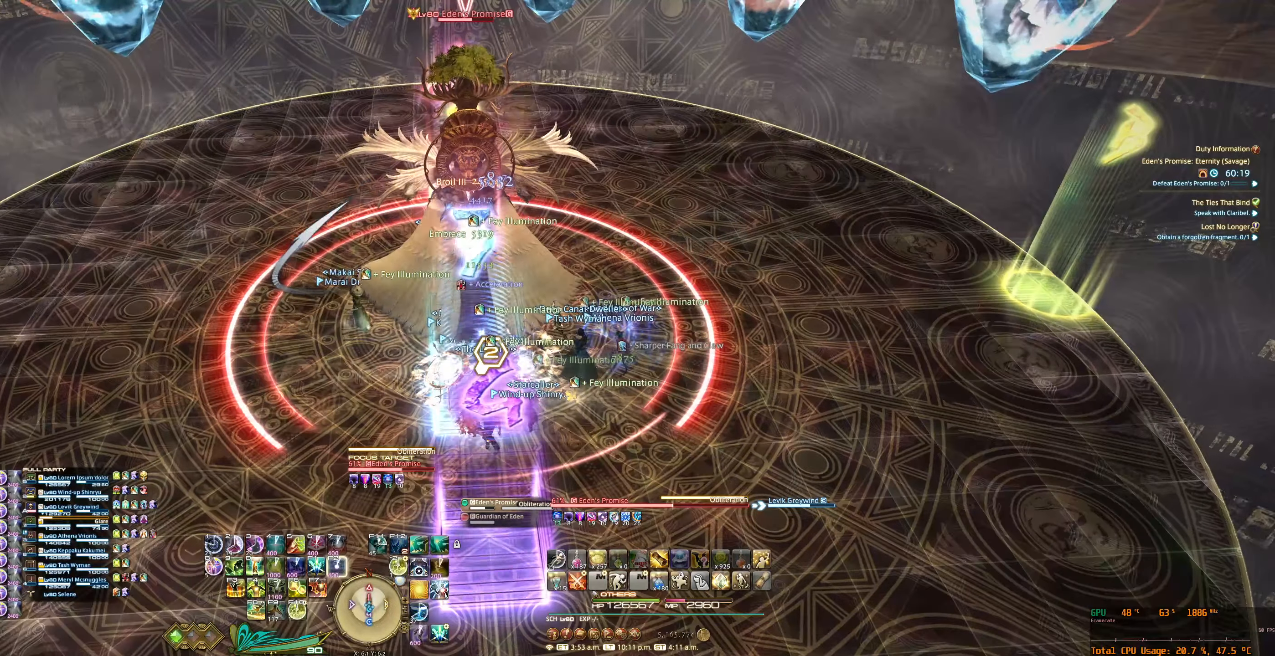
{"keys": ["5"], "mouse": ["right"], "events": [[66, "tab", "down"], [166, "tab", "up"], [500, "5", "down"]]}
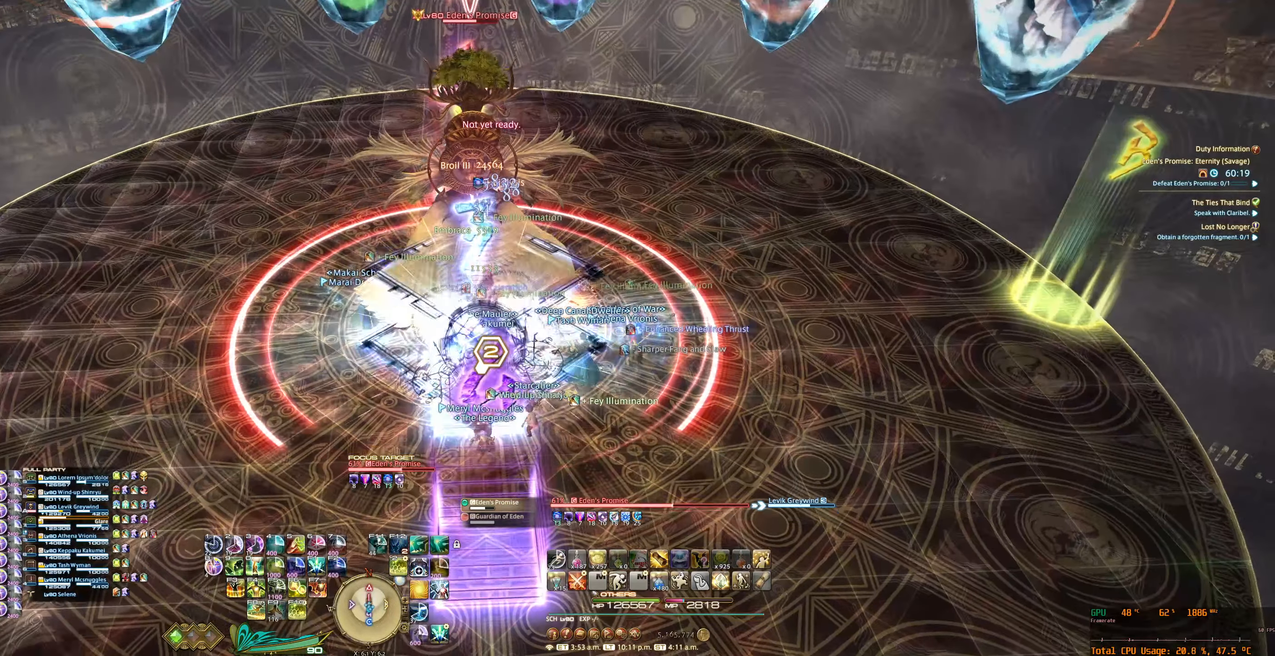
{"keys": [], "mouse": ["right"], "events": [[66, "5", "up"], [66, "f11", "down"], [200, "5", "down"], [234, "5", "up"], [234, "f11", "up"], [334, "5", "down"], [434, "5", "up"]]}
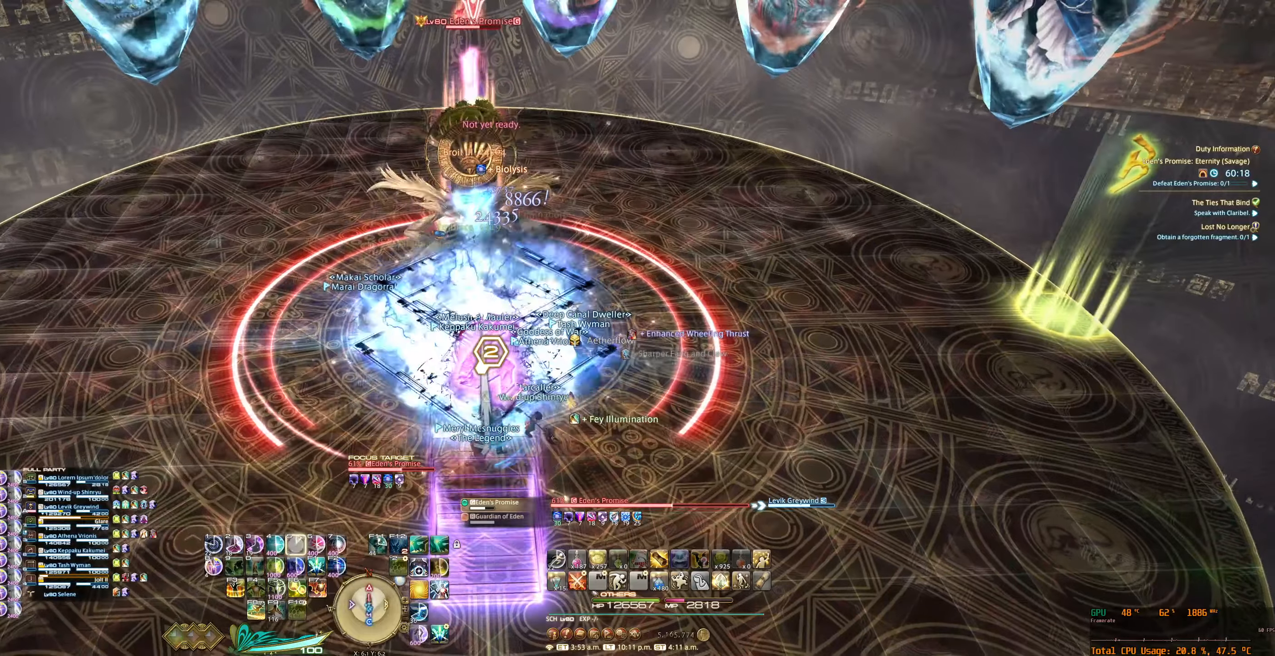
{"keys": [], "mouse": ["right"], "events": [[134, "w", "down"], [367, "w", "up"]]}
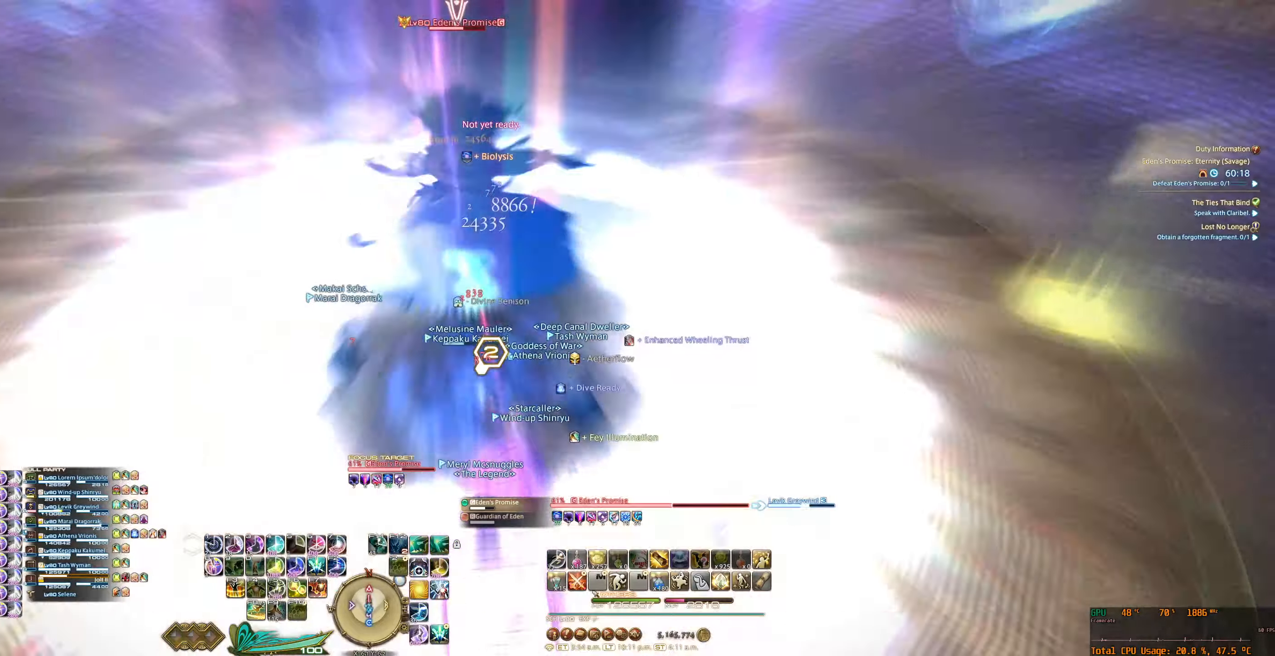
{"keys": ["s"], "mouse": ["right"], "events": [[167, "f8", "down"], [300, "f8", "up"], [434, "s", "down"]]}
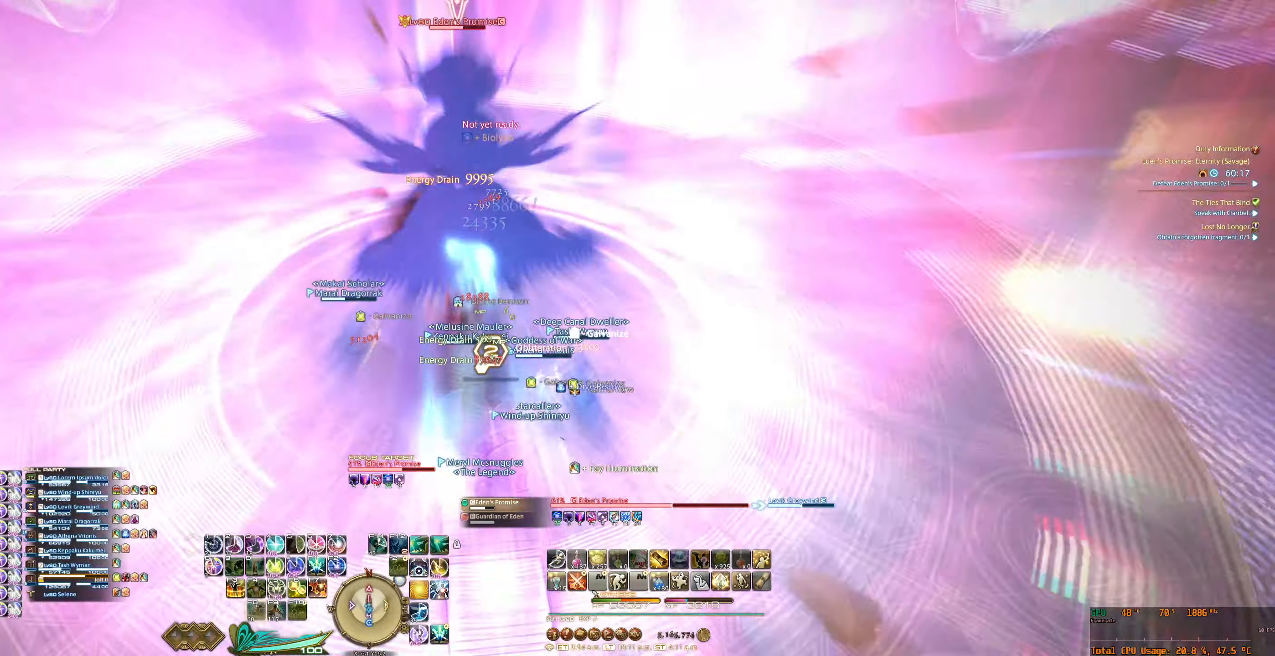
{"keys": [], "mouse": ["right"], "events": [[100, "s", "up"]]}
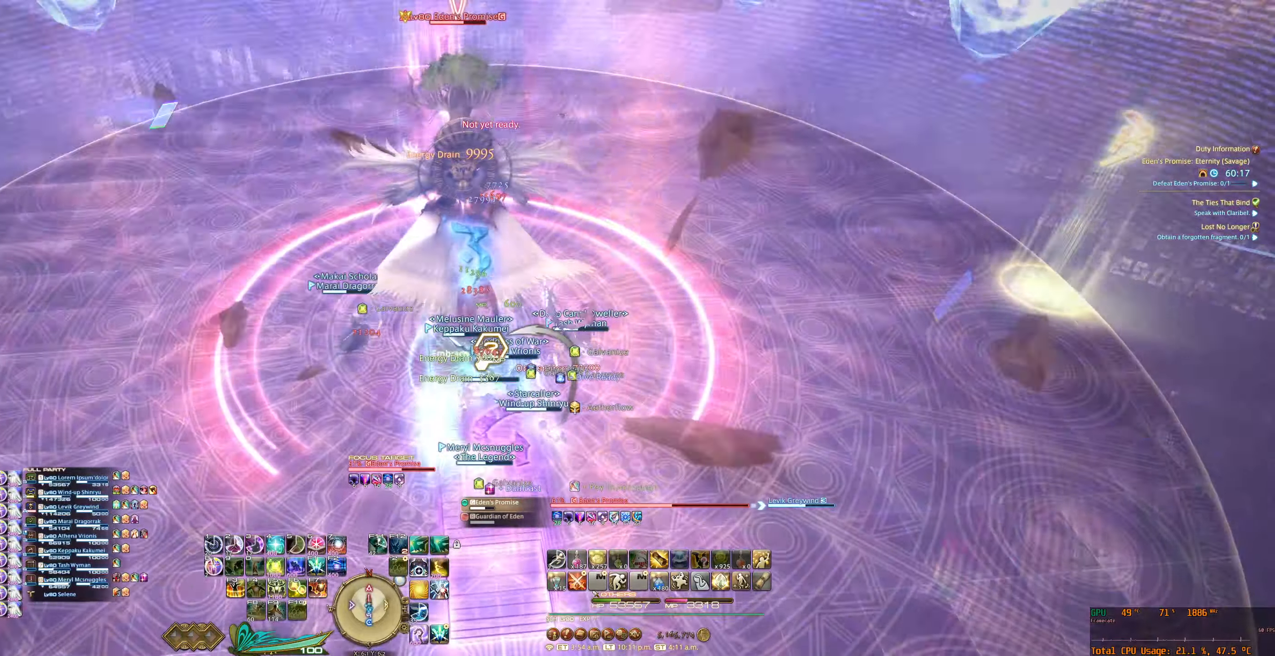
{"keys": [], "mouse": ["right"], "events": [[234, "s", "down"], [367, "s", "up"]]}
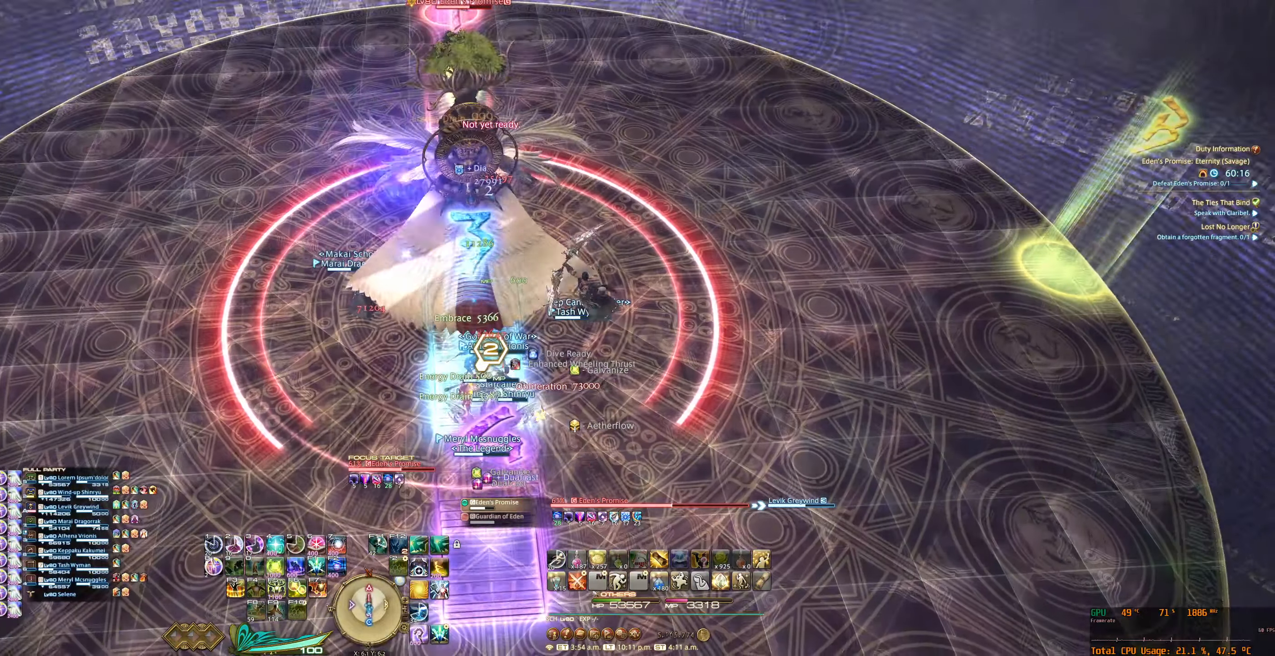
{"keys": ["f5"], "mouse": ["right"], "events": [[67, "w", "down"], [100, "d", "down"], [234, "d", "up"], [234, "w", "up"], [300, "f5", "down"], [400, "f5", "up"], [467, "f5", "down"]]}
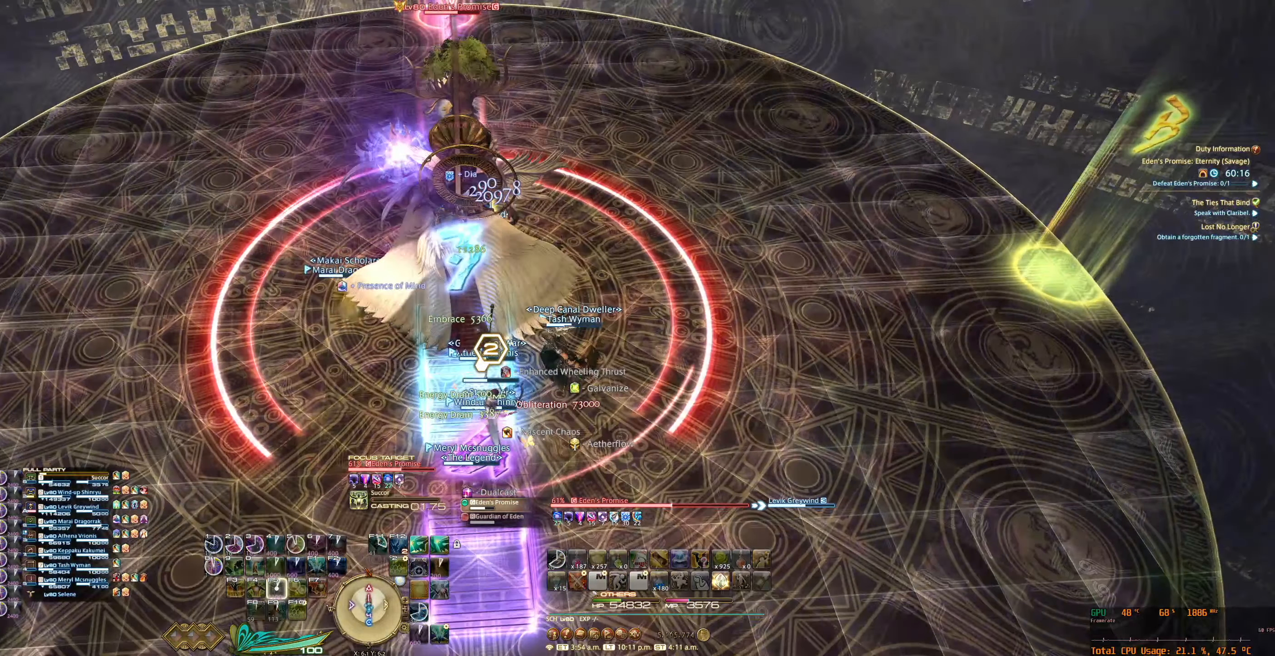
{"keys": [], "mouse": ["right"], "events": [[34, "f5", "up"], [100, "f5", "down"], [200, "f5", "up"]]}
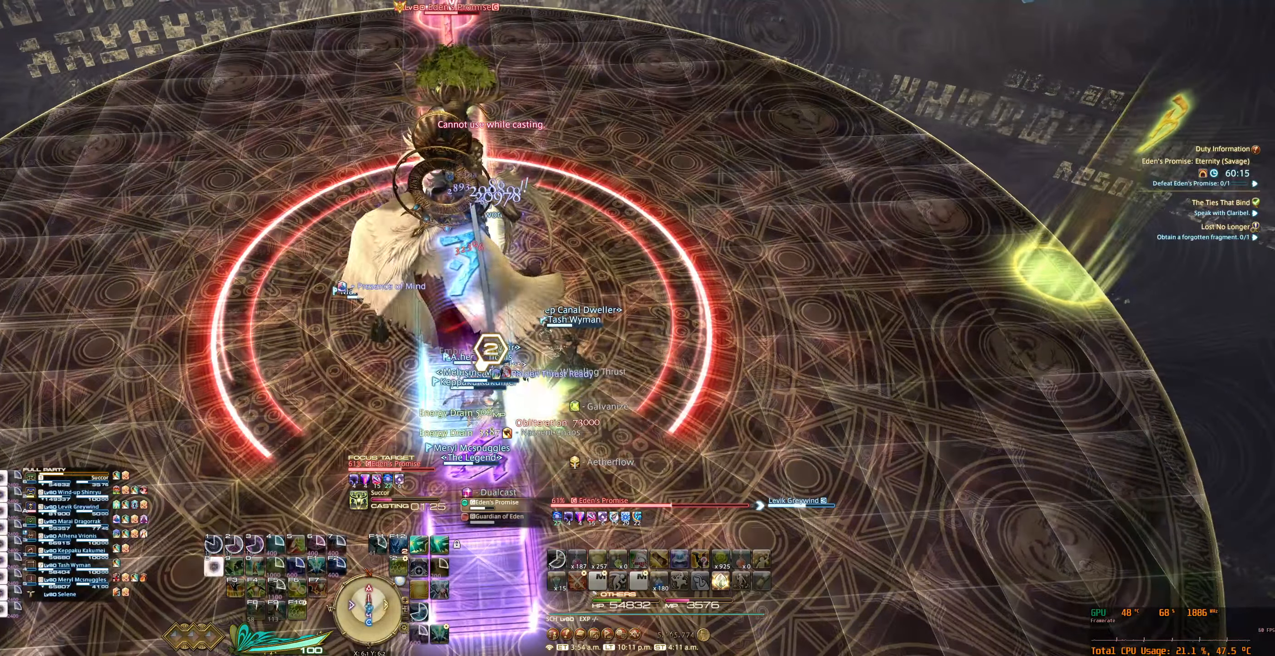
{"keys": [], "mouse": [], "events": [[234, "mouse_right", "up"]]}
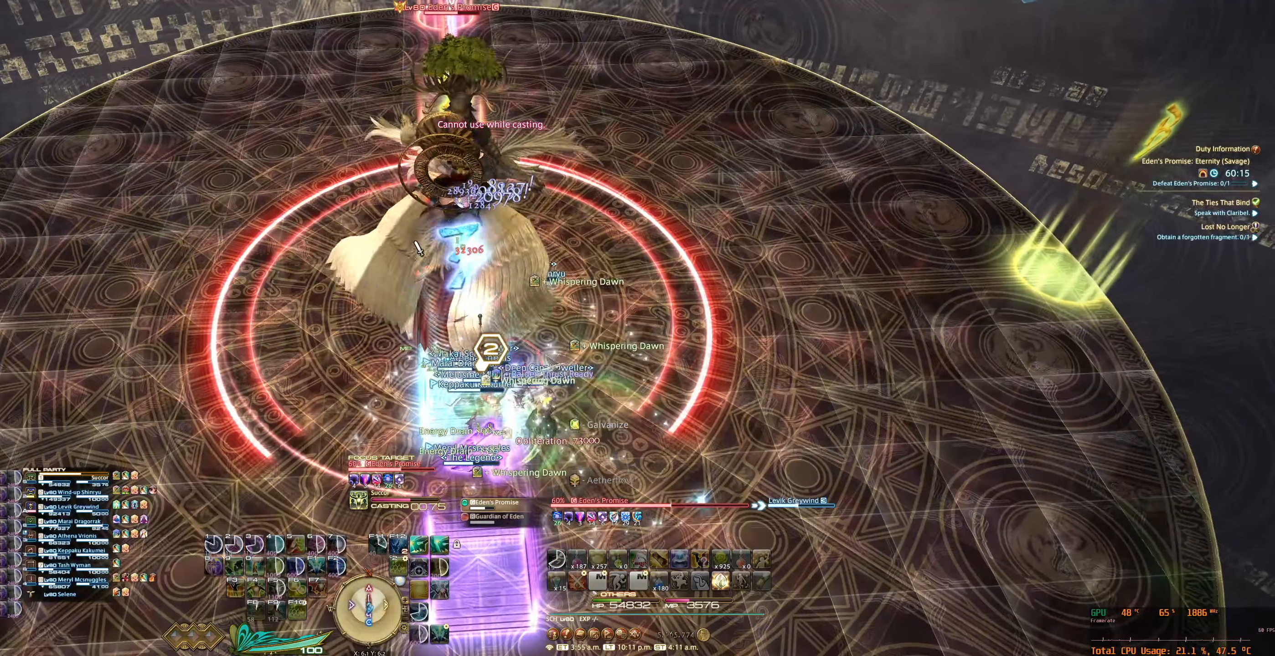
{"keys": [], "mouse": ["right"], "events": [[100, "mouse_right", "down"]]}
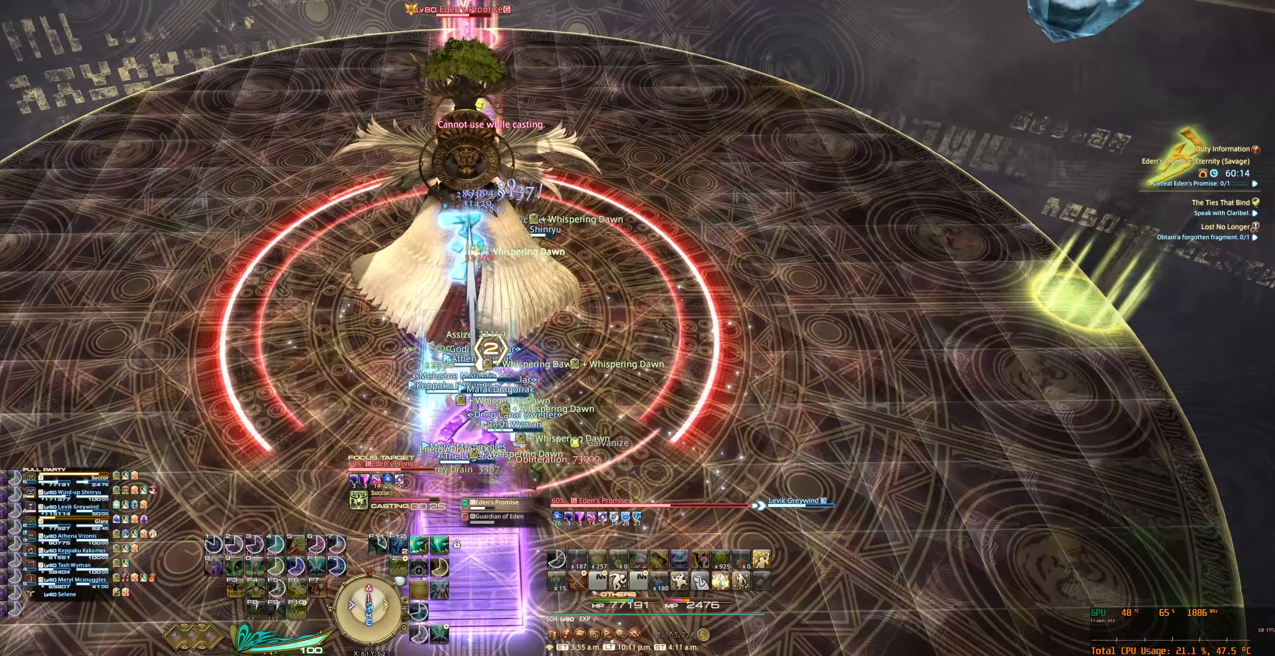
{"keys": [], "mouse": ["right"], "events": []}
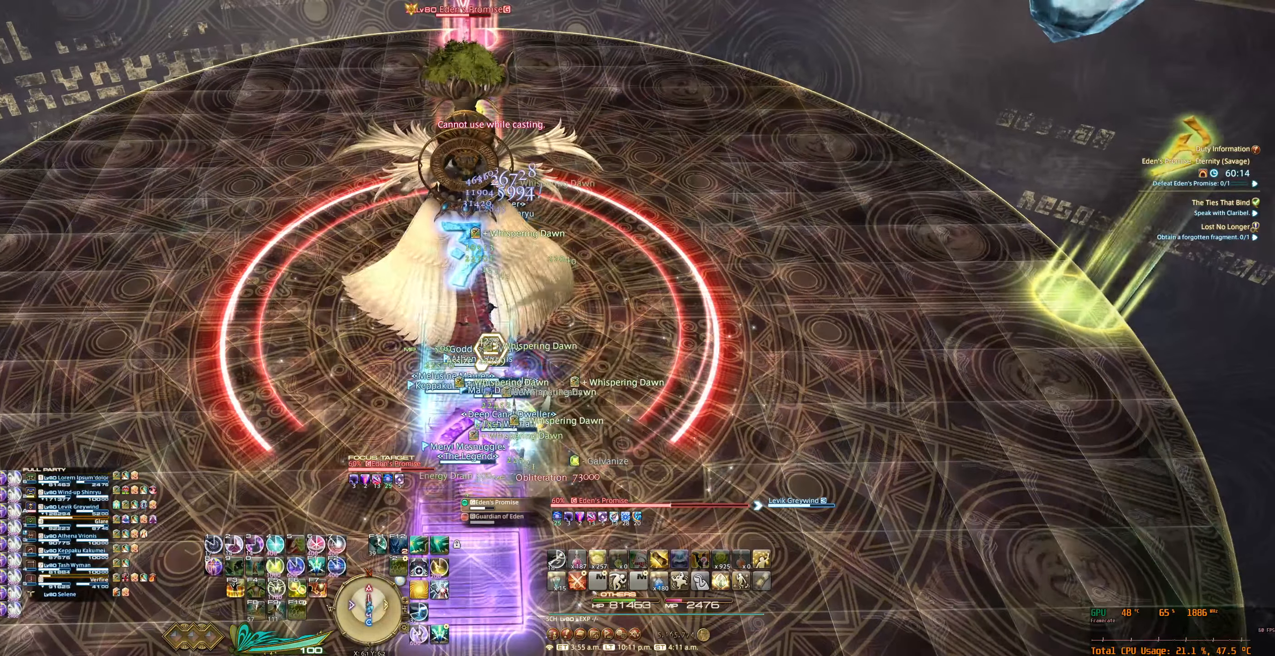
{"keys": [], "mouse": [], "events": [[134, "mouse_right", "up"], [167, "a", "down"], [234, "a", "up"]]}
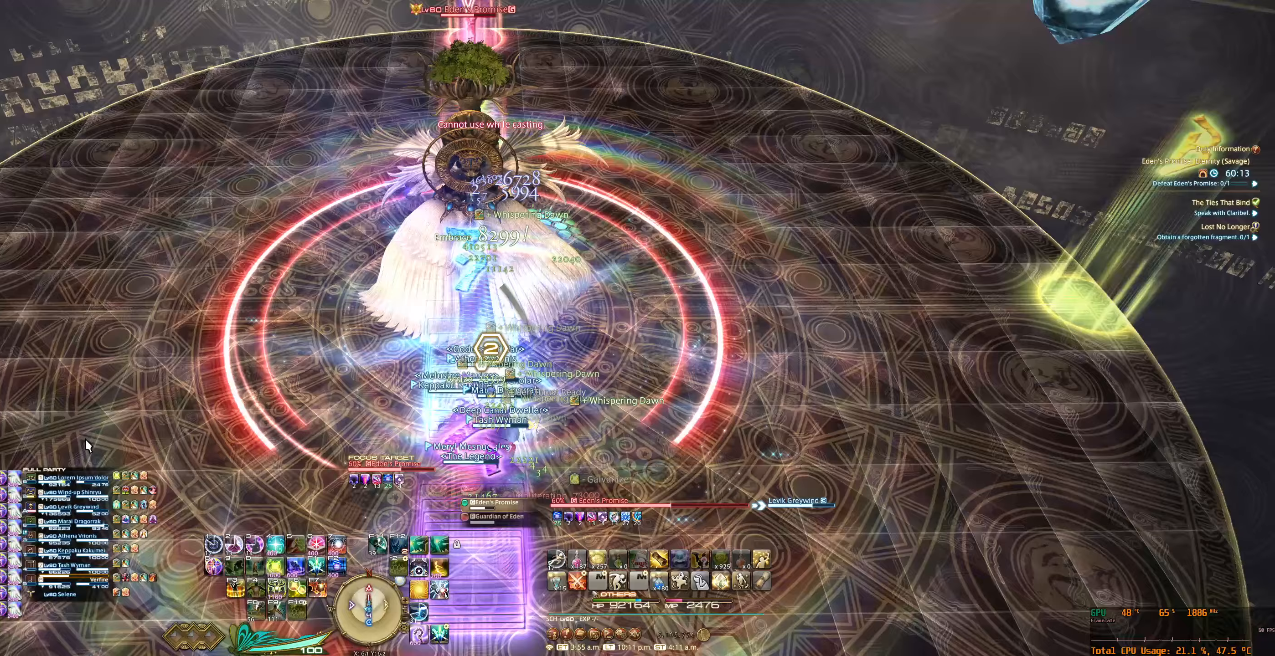
{"keys": [], "mouse": ["left"], "events": [[100, "a", "down"], [267, "a", "up"], [433, "mouse_left", "down"]]}
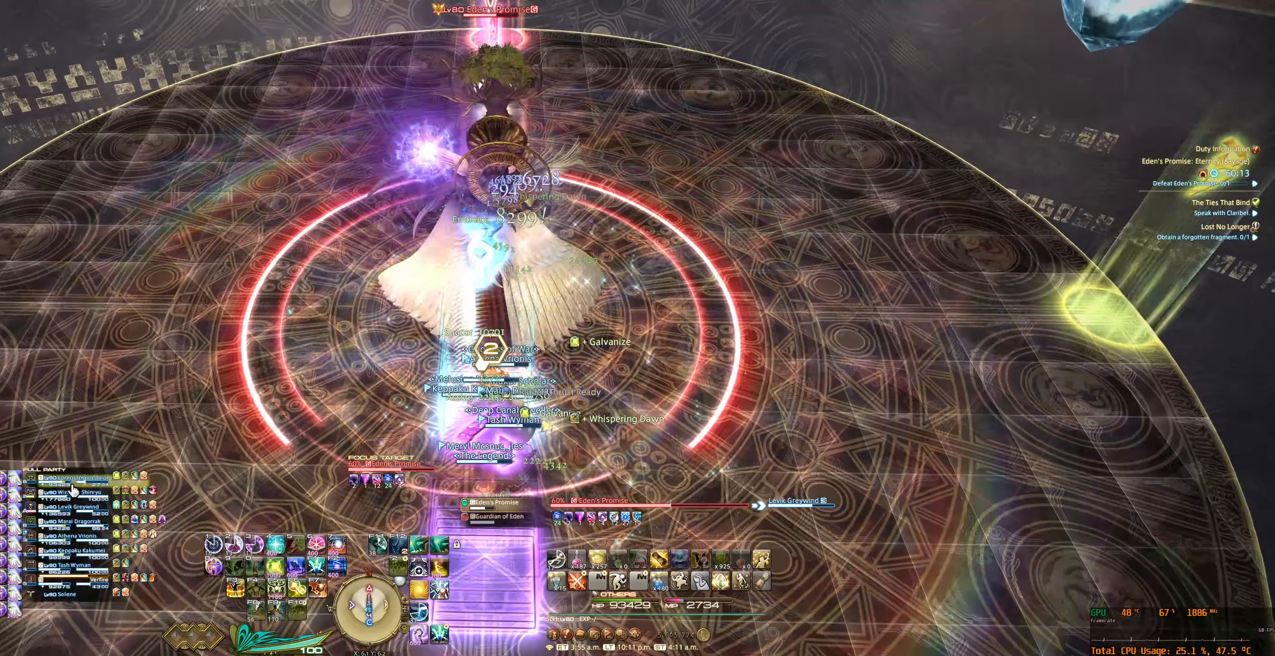
{"keys": [], "mouse": [], "events": [[33, "mouse_left", "up"], [100, "minus", "down"], [167, "minus", "up"], [233, "minus", "down"], [300, "minus", "up"], [367, "minus", "down"], [433, "minus", "up"]]}
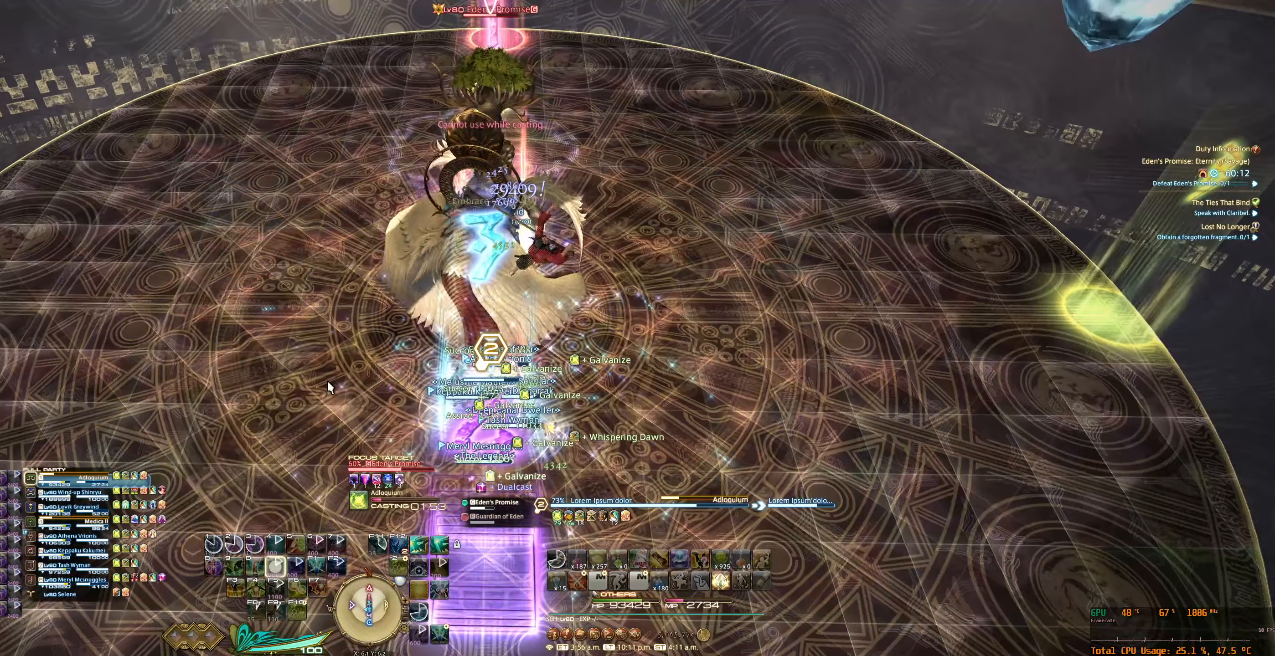
{"keys": [], "mouse": ["right"], "events": [[167, "mouse_right", "down"]]}
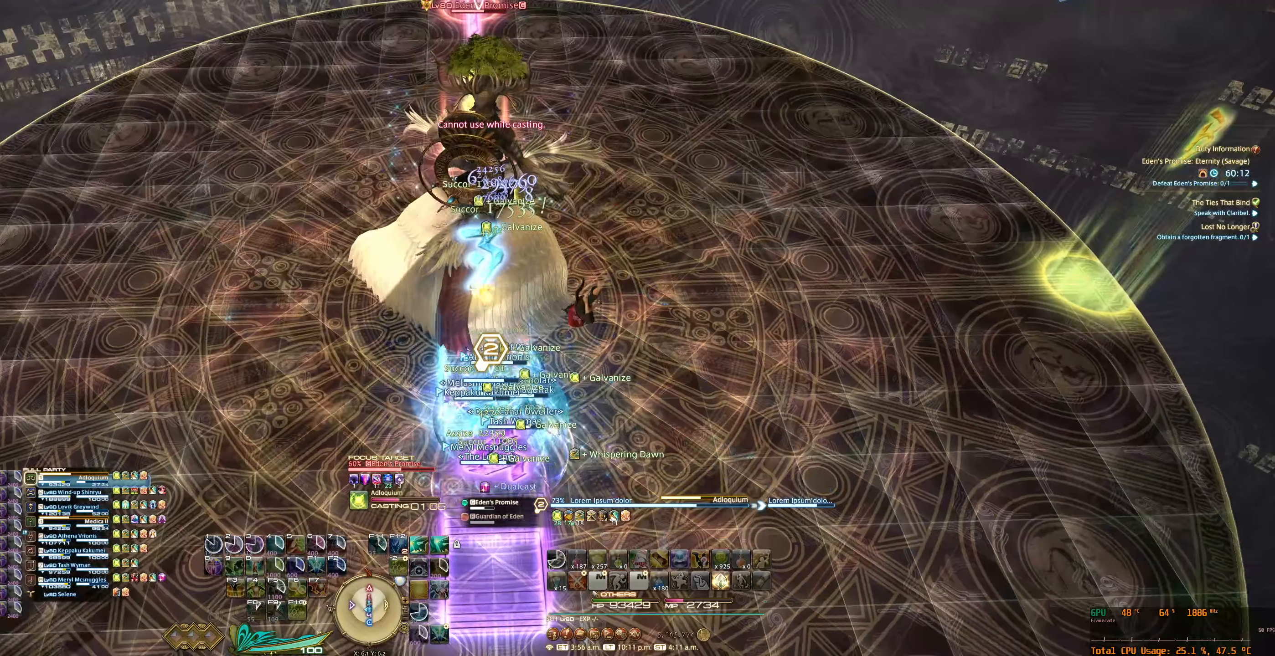
{"keys": [], "mouse": ["right"], "events": []}
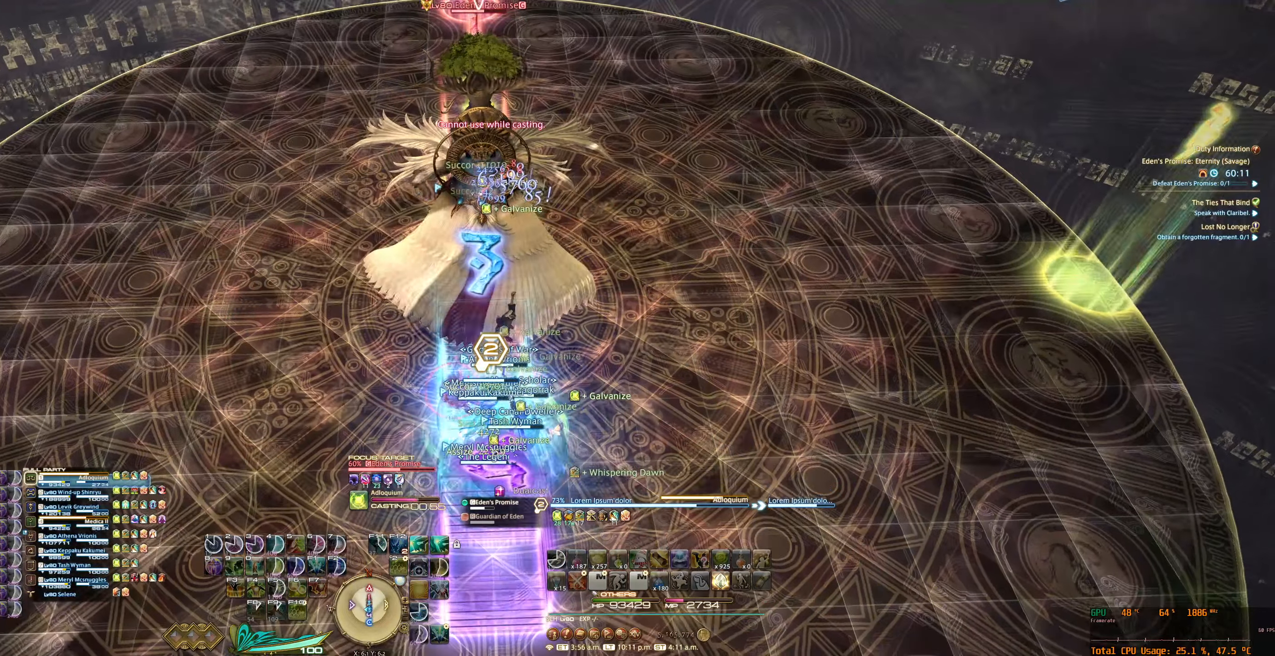
{"keys": [], "mouse": ["right"], "events": []}
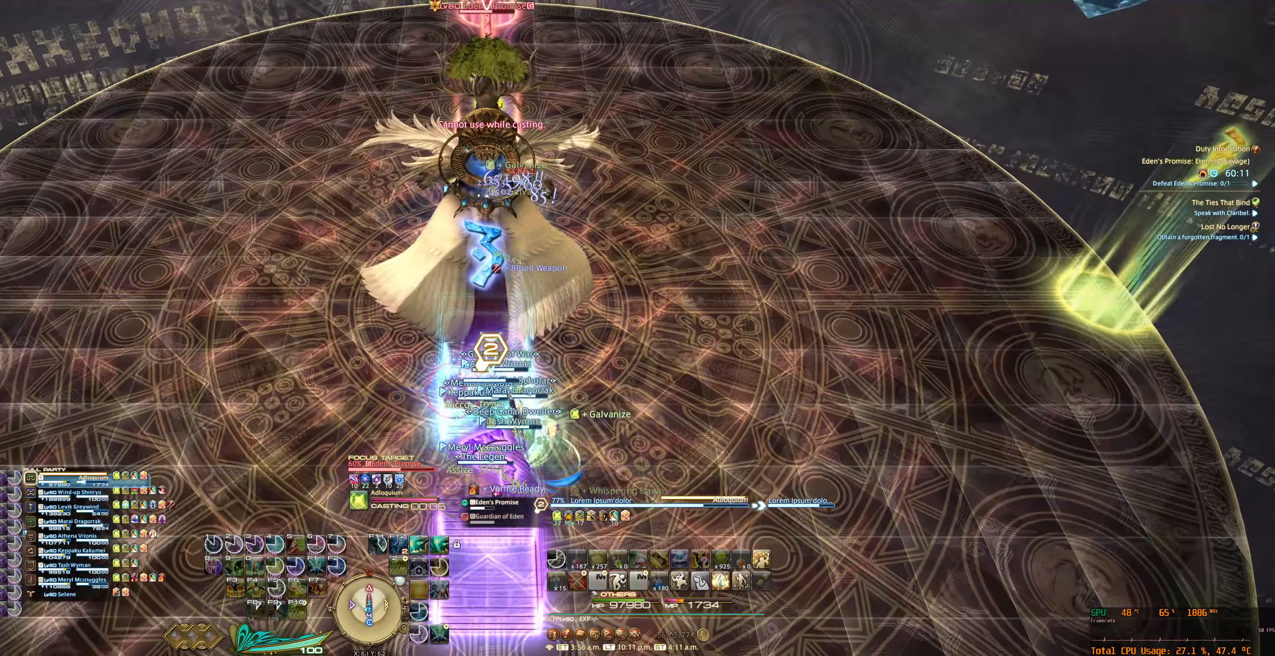
{"keys": [], "mouse": ["right"], "events": [[267, "s", "down"], [500, "s", "up"]]}
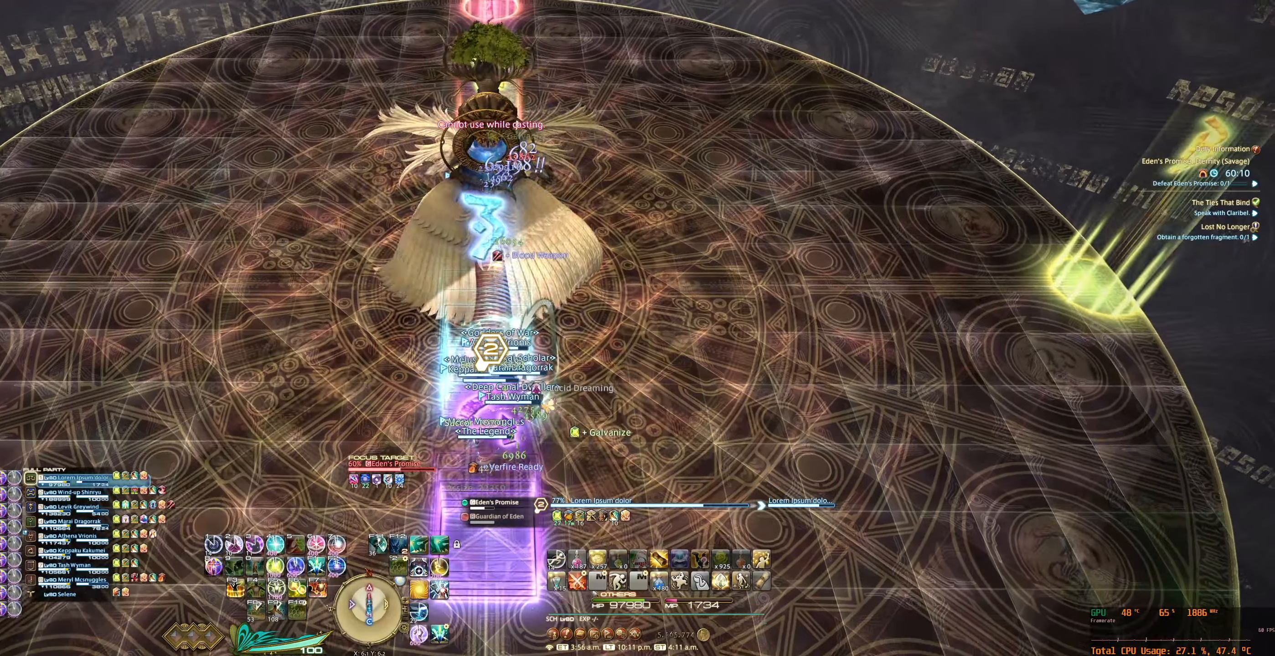
{"keys": [], "mouse": ["right"], "events": [[267, "d", "down"], [267, "w", "down"], [433, "d", "up"], [433, "w", "up"]]}
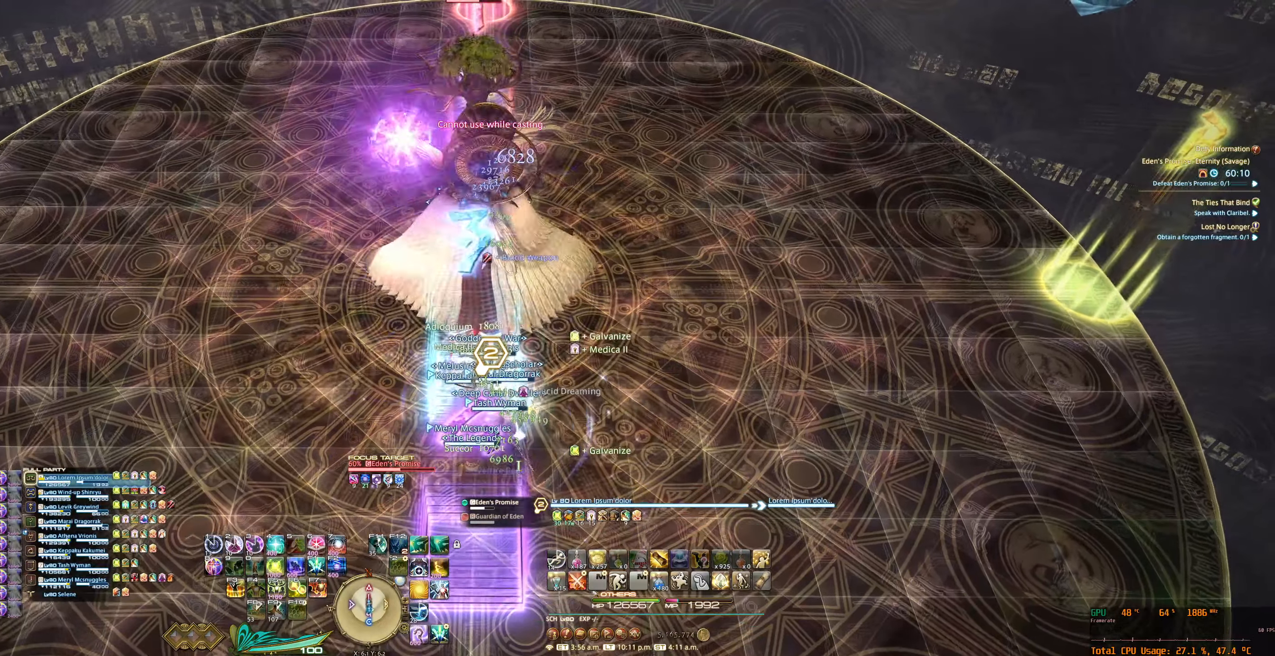
{"keys": [], "mouse": ["right"], "events": [[133, "a", "down"], [133, "w", "down"], [233, "a", "up"], [267, "w", "up"], [367, "f3", "down"], [467, "f3", "up"]]}
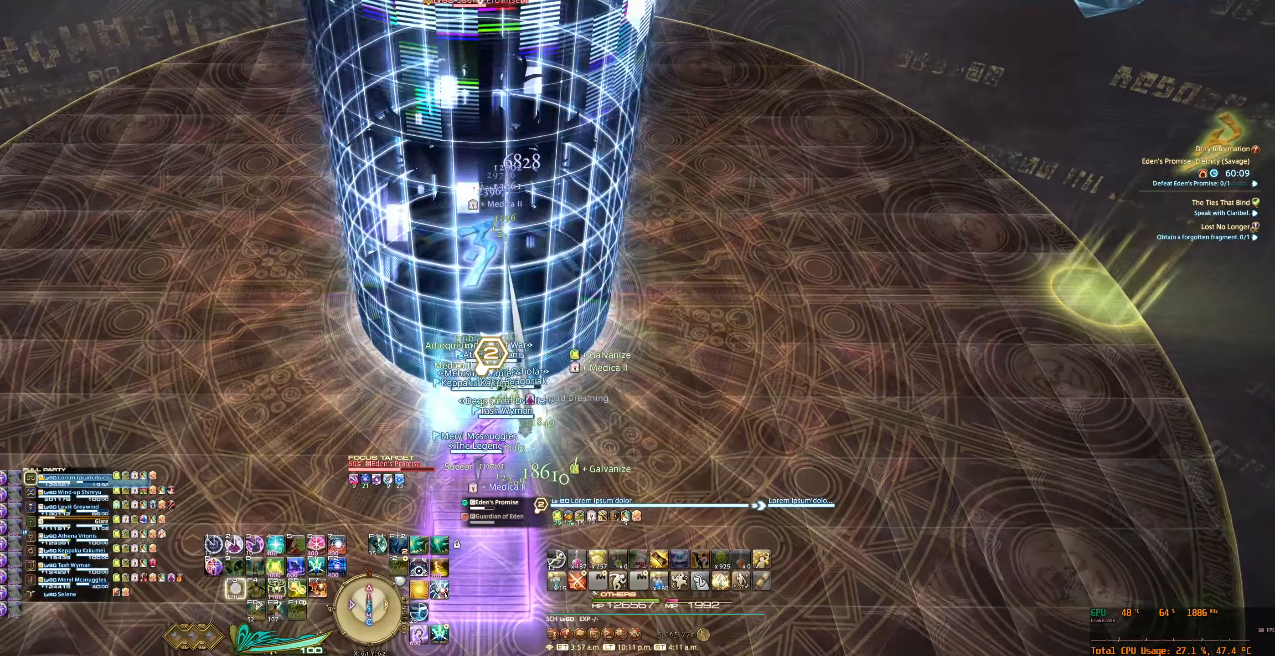
{"keys": ["a", "w"], "mouse": ["right"], "events": [[133, "s", "down"], [267, "s", "up"], [467, "a", "down"], [467, "w", "down"]]}
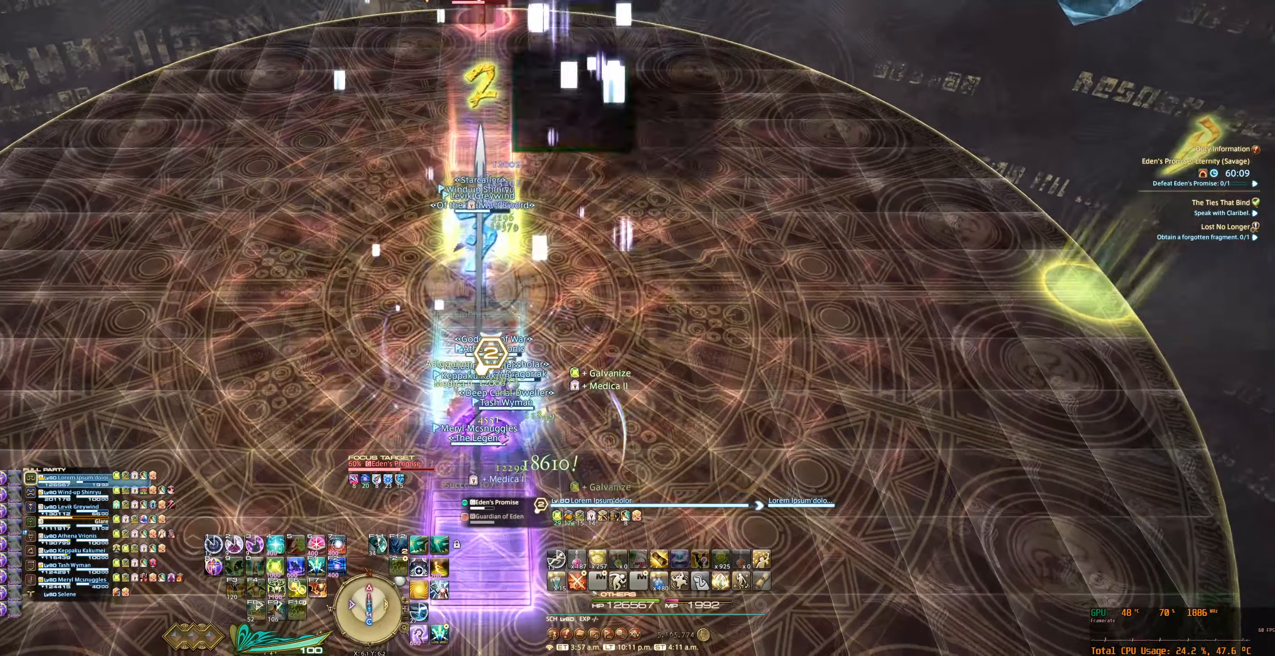
{"keys": ["7"], "mouse": ["right"], "events": [[67, "a", "up"], [100, "w", "up"], [200, "tab", "down"], [333, "7", "down"], [333, "tab", "up"], [400, "7", "up"], [500, "7", "down"]]}
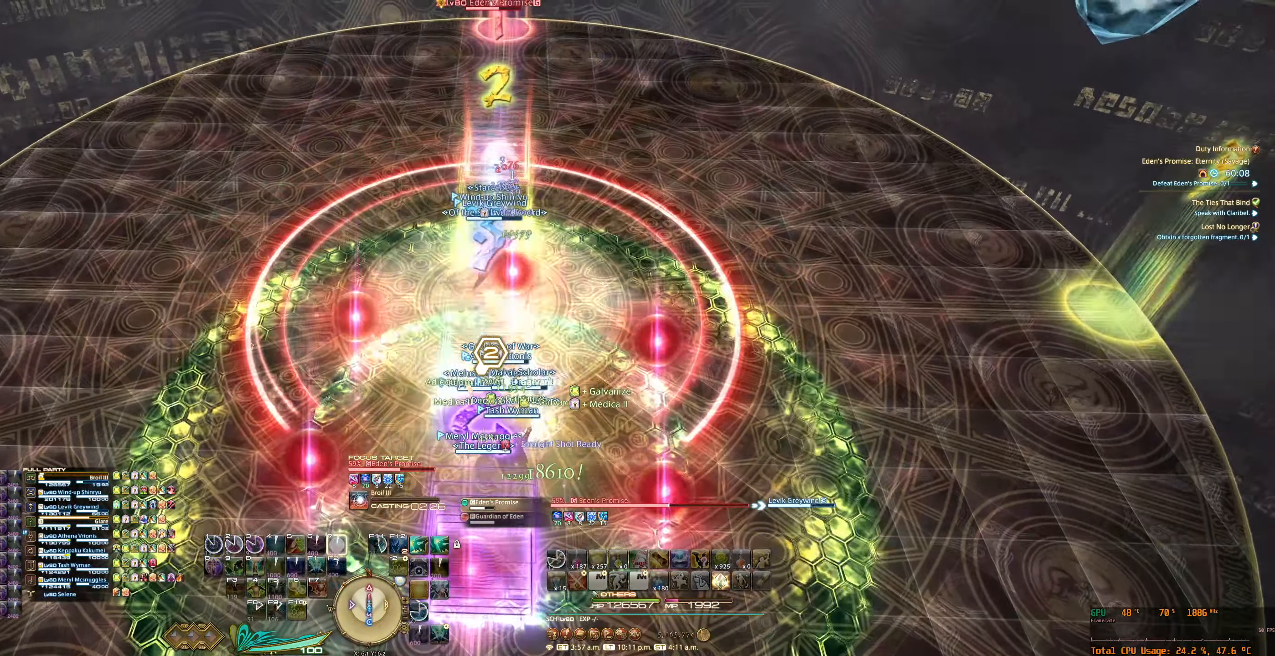
{"keys": [], "mouse": ["right"], "events": [[33, "7", "up"], [167, "7", "down"], [200, "7", "up"], [300, "7", "down"], [366, "7", "up"], [466, "7", "down"], [500, "7", "up"]]}
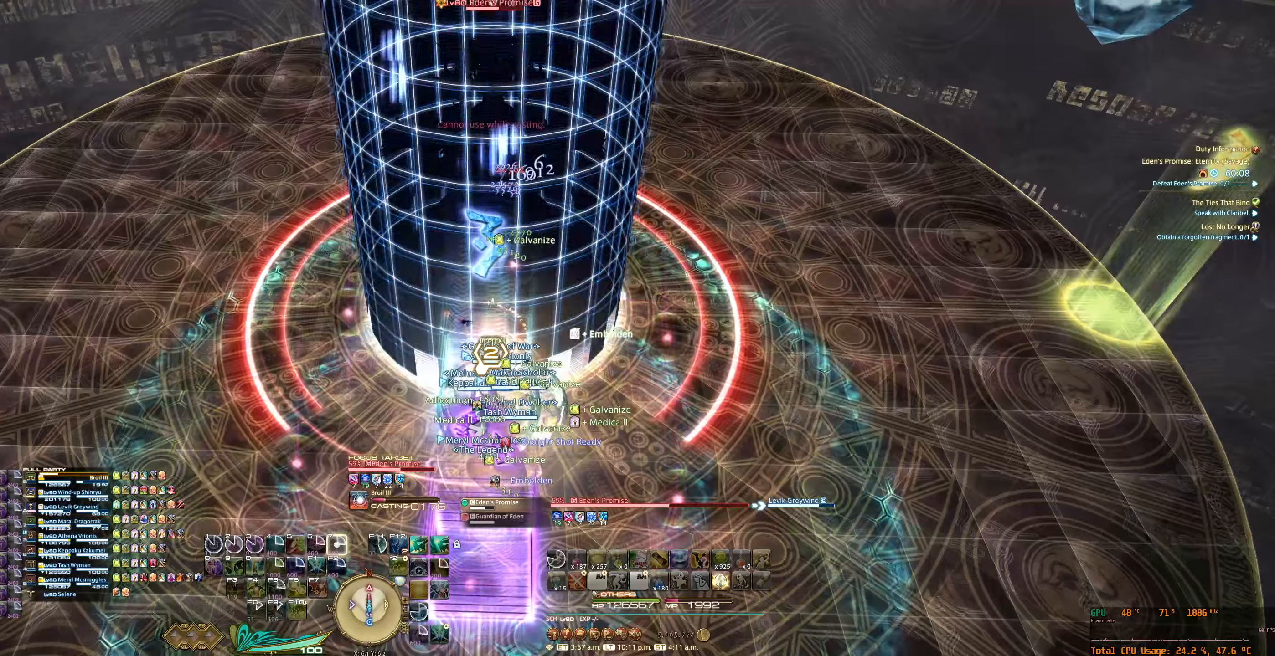
{"keys": [], "mouse": ["right"], "events": []}
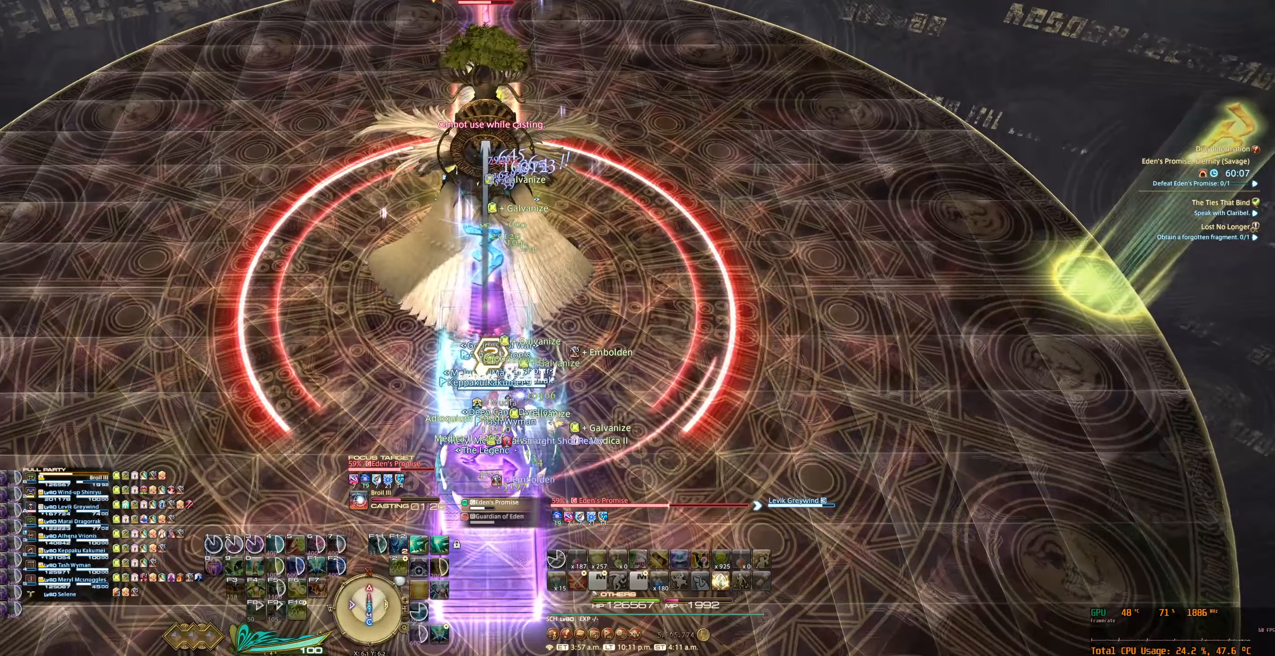
{"keys": [], "mouse": ["right"], "events": []}